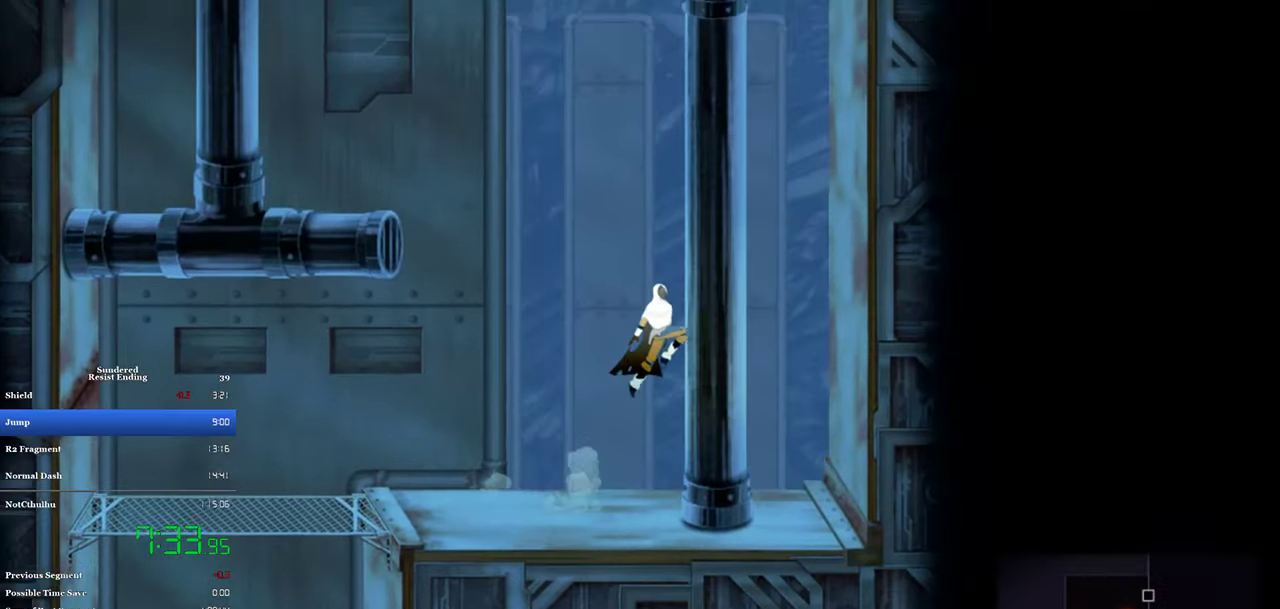
Gameplay with a controller (PlayStation layout); each line is a JSON object with the inputs held at the frame after it. "events" lists button and stick changes between this image and that frame as [ms after this image, input, new state], when the widget could be followed in between. Not read: R3 right_stick.
{"buttons": ["DPAD_LEFT"], "left_stick": "center", "events": [[50, "CROSS", "up"], [84, "DPAD_RIGHT", "up"], [117, "CROSS", "down"], [150, "DPAD_LEFT", "down"], [384, "CROSS", "up"]]}
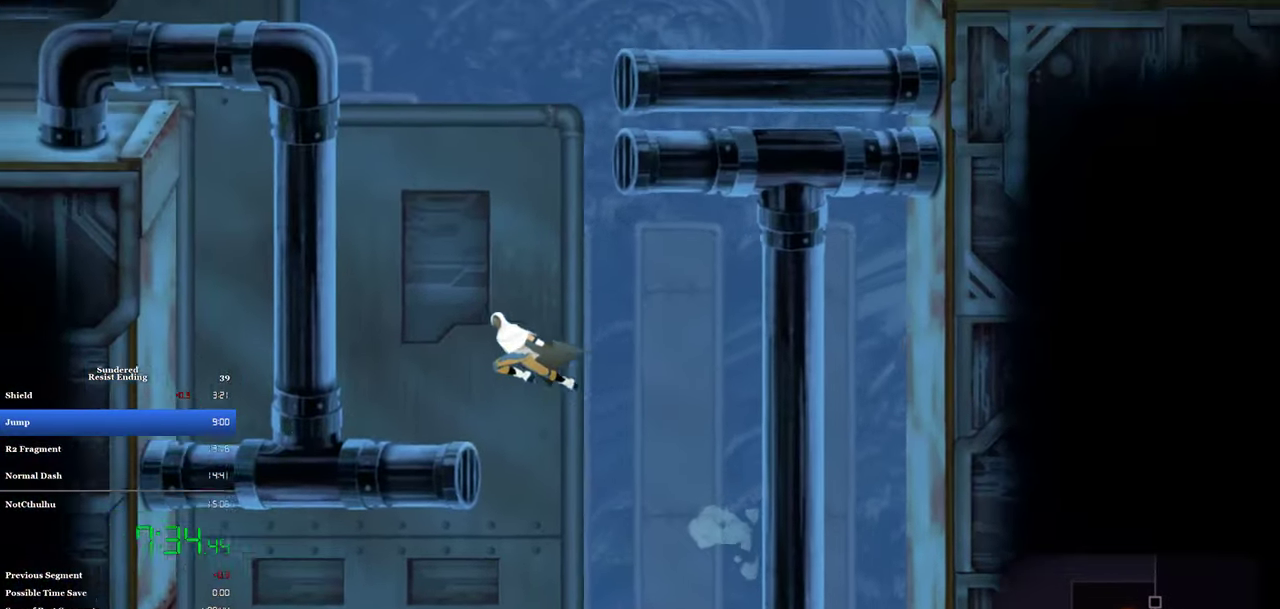
{"buttons": ["CROSS", "DPAD_LEFT"], "left_stick": "center", "events": [[284, "CROSS", "down"]]}
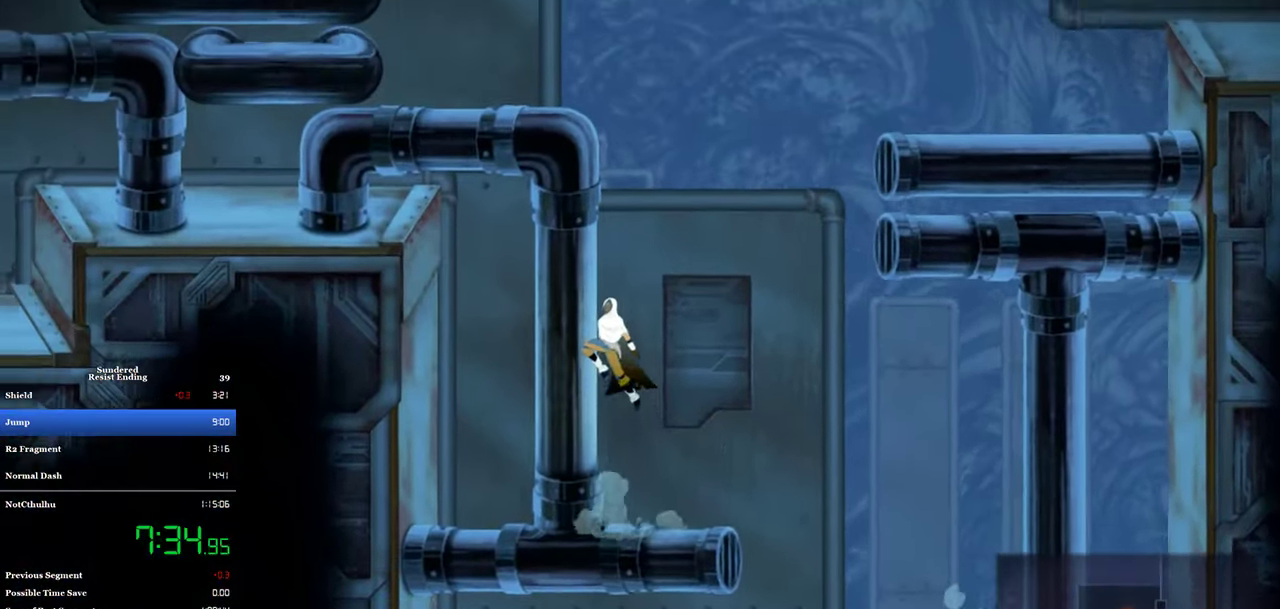
{"buttons": ["CROSS", "DPAD_UP", "DPAD_RIGHT"], "left_stick": "center", "events": [[50, "CROSS", "up"], [117, "CROSS", "down"], [284, "DPAD_LEFT", "up"], [317, "DPAD_RIGHT", "down"], [484, "DPAD_UP", "down"]]}
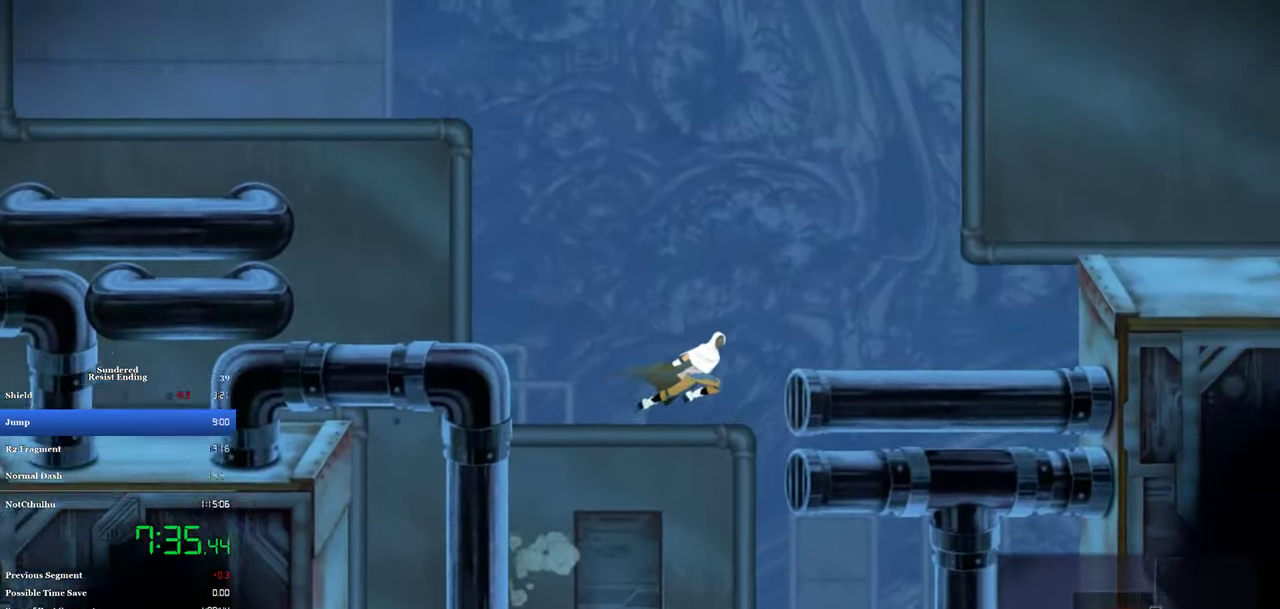
{"buttons": ["DPAD_RIGHT"], "left_stick": "center", "events": [[17, "DPAD_RIGHT", "up"], [17, "SQUARE", "down"], [117, "SQUARE", "up"], [150, "DPAD_RIGHT", "down"], [150, "DPAD_UP", "up"], [184, "CROSS", "up"]]}
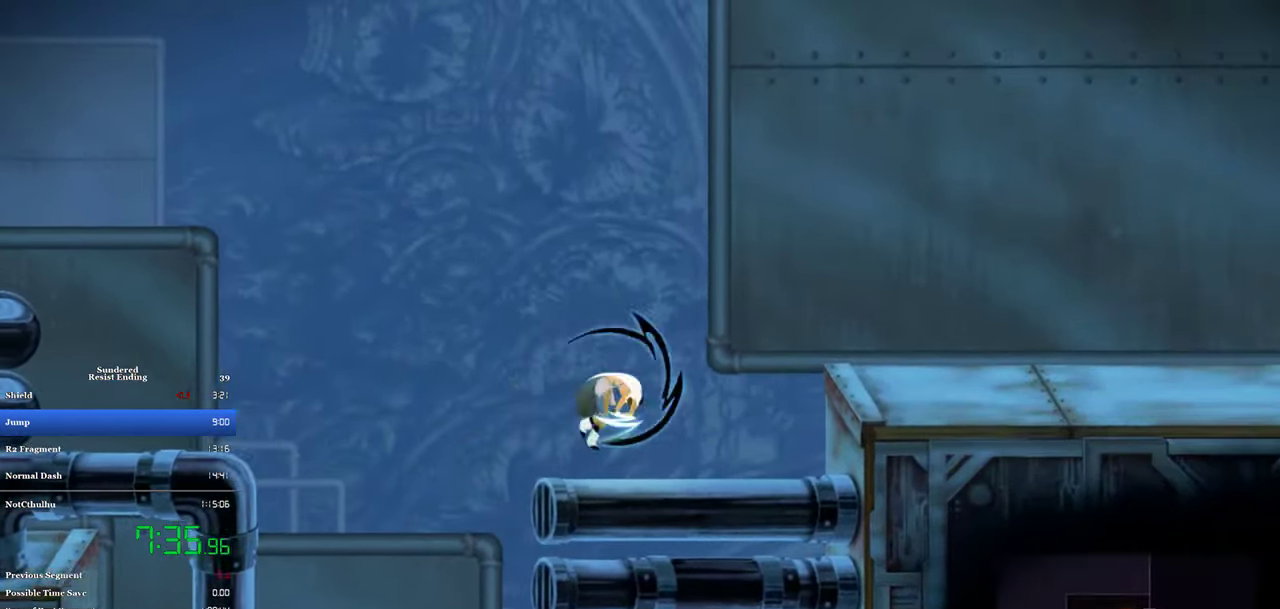
{"buttons": ["CROSS", "DPAD_RIGHT"], "left_stick": "center", "events": [[183, "CROSS", "down"]]}
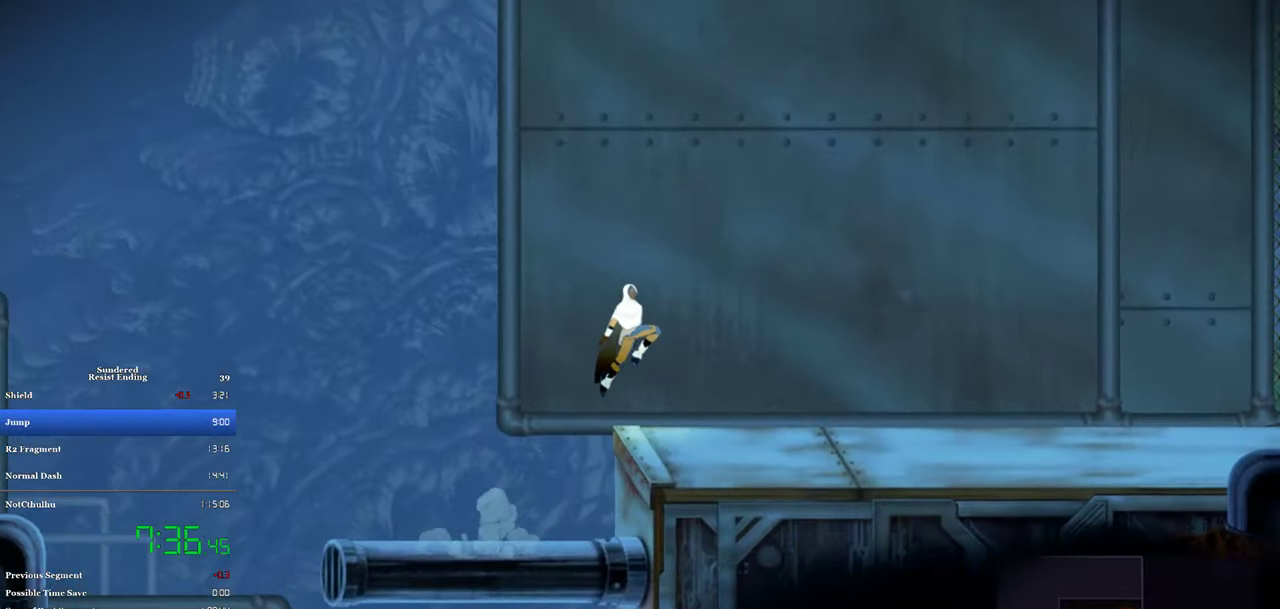
{"buttons": ["CIRCLE", "DPAD_RIGHT"], "left_stick": "center", "events": [[83, "CROSS", "up"], [450, "CIRCLE", "down"]]}
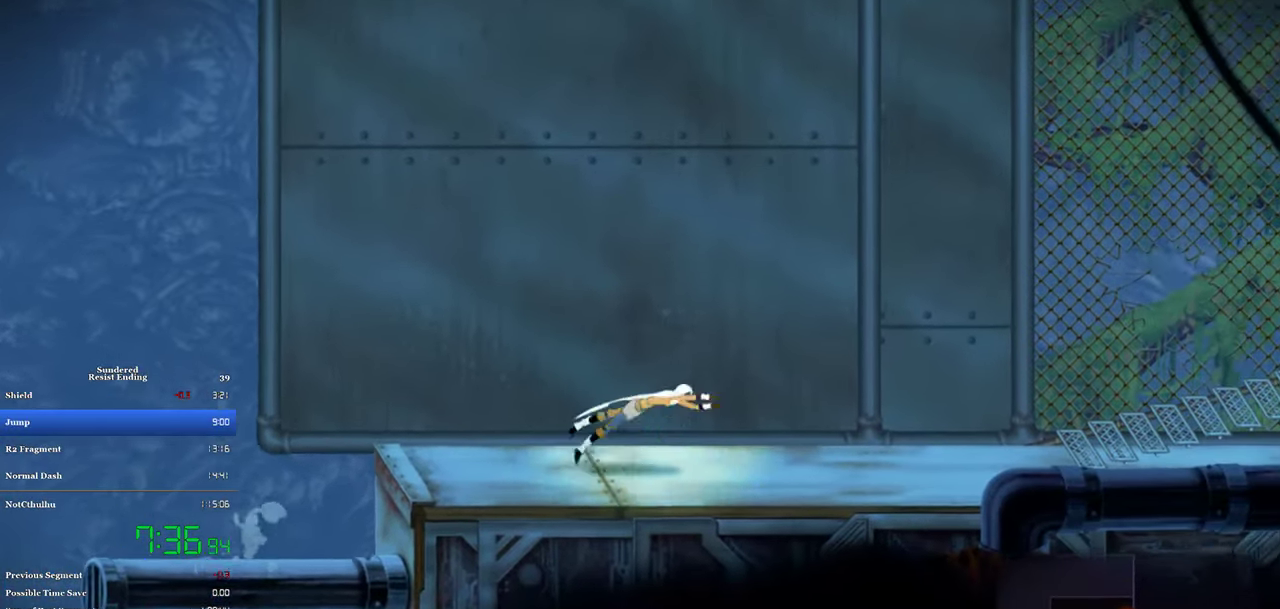
{"buttons": ["CIRCLE", "DPAD_RIGHT"], "left_stick": "center", "events": [[183, "CIRCLE", "up"], [416, "CIRCLE", "down"]]}
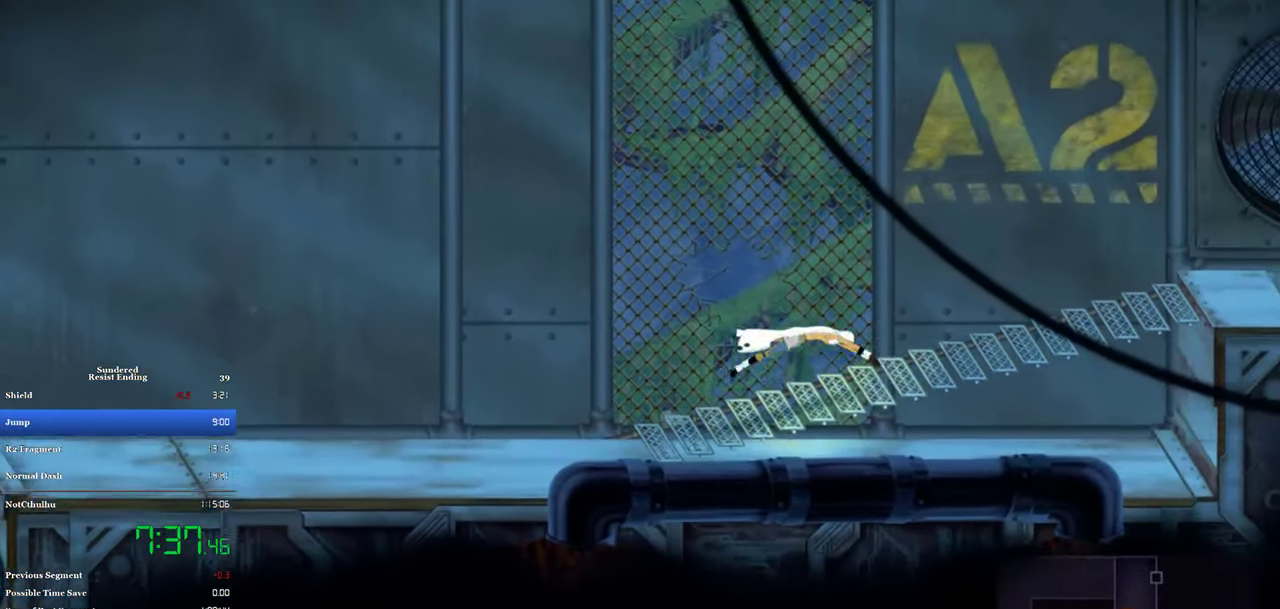
{"buttons": ["CIRCLE", "DPAD_RIGHT"], "left_stick": "center", "events": [[116, "CIRCLE", "up"], [316, "CIRCLE", "down"]]}
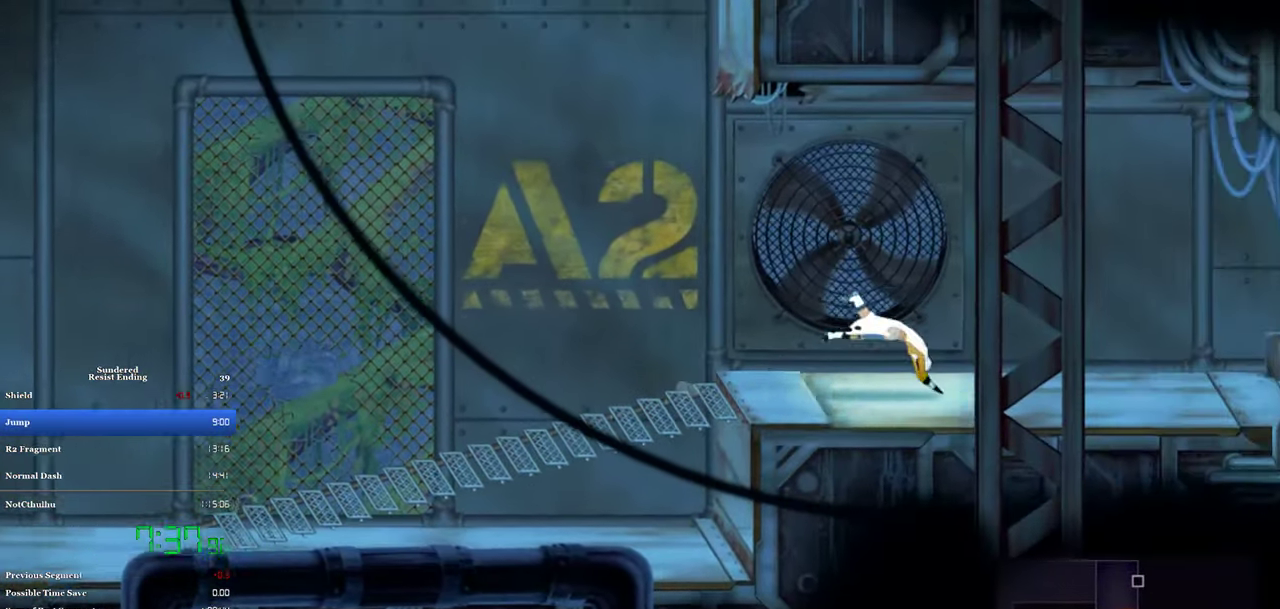
{"buttons": ["DPAD_RIGHT"], "left_stick": "center", "events": [[16, "CIRCLE", "up"], [250, "CROSS", "down"], [350, "CROSS", "up"]]}
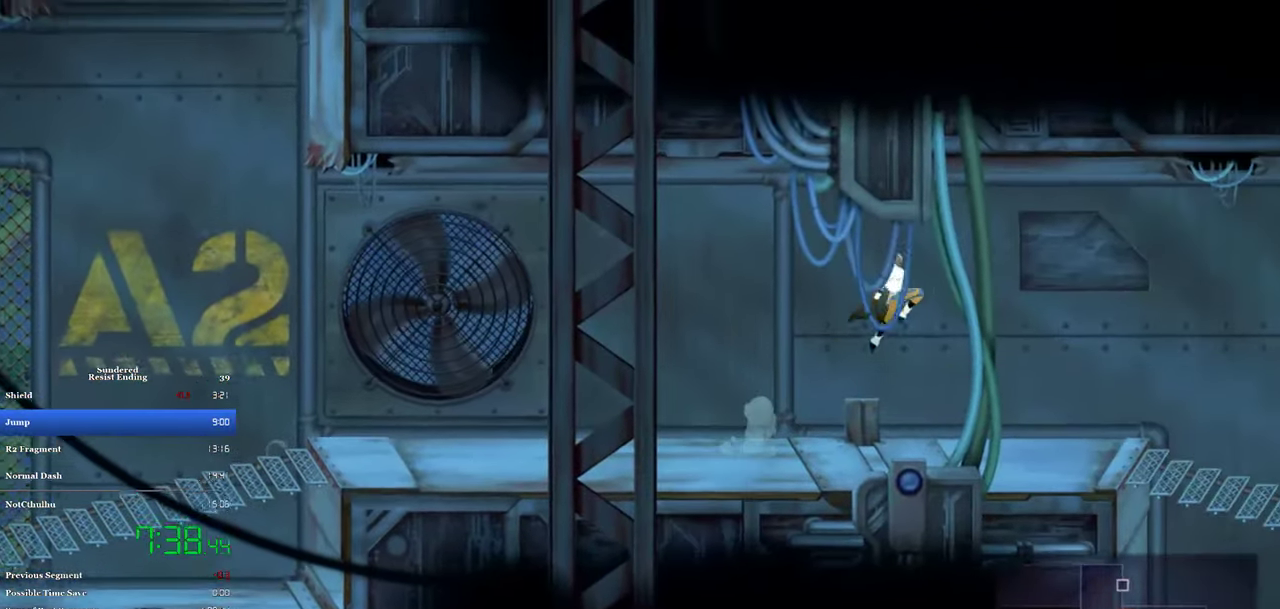
{"buttons": ["DPAD_DOWN", "DPAD_RIGHT"], "left_stick": "center", "events": [[483, "DPAD_DOWN", "down"]]}
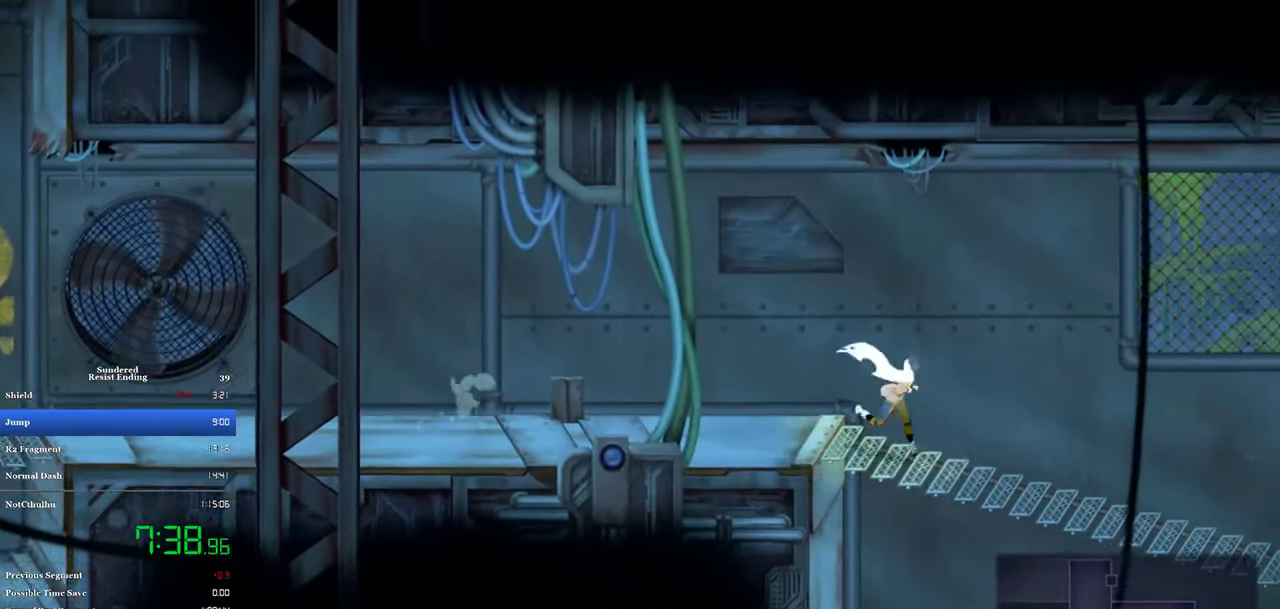
{"buttons": ["DPAD_RIGHT"], "left_stick": "center", "events": [[50, "CROSS", "down"], [216, "CROSS", "up"], [250, "DPAD_DOWN", "up"]]}
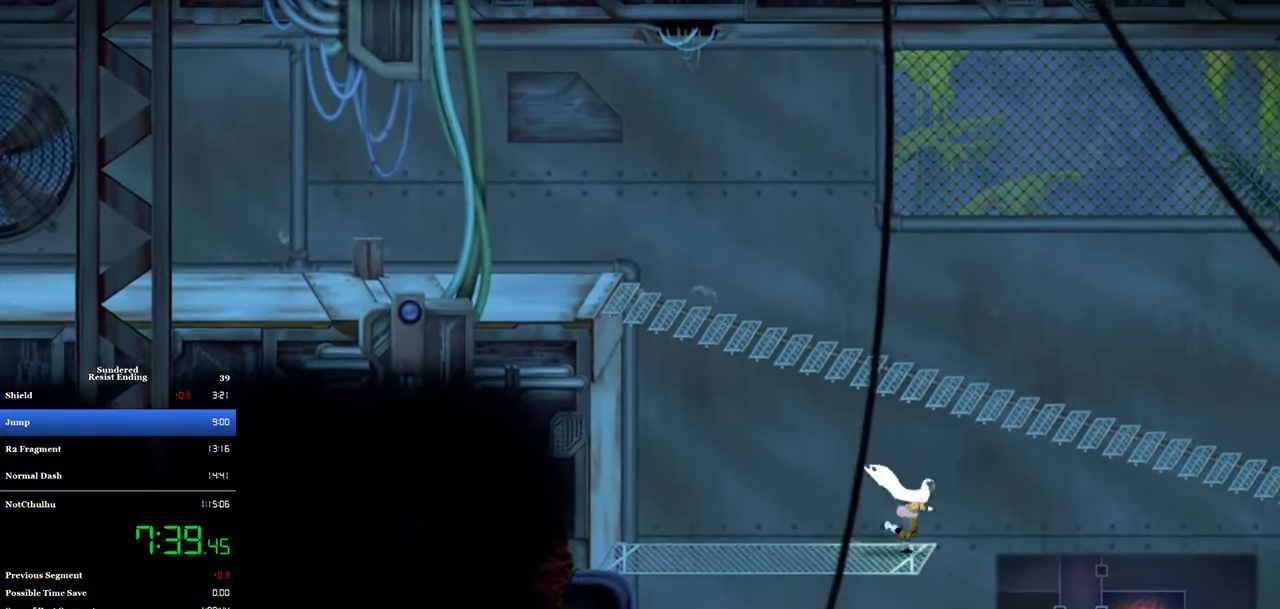
{"buttons": ["DPAD_RIGHT"], "left_stick": "center", "events": []}
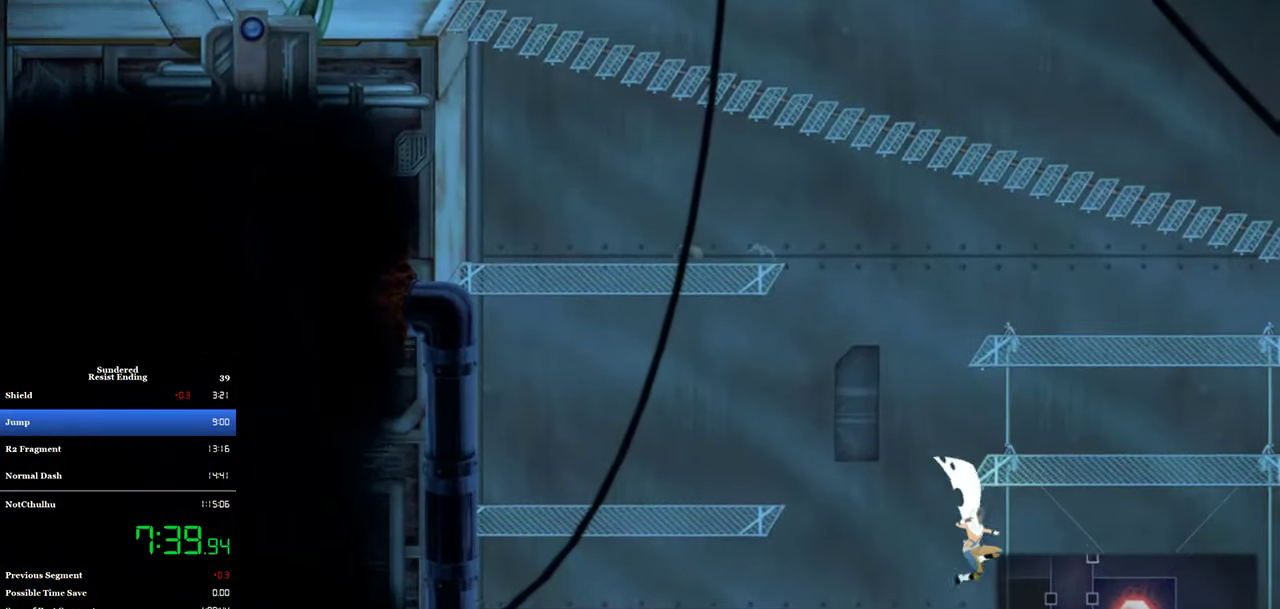
{"buttons": [], "left_stick": "center", "events": [[50, "SQUARE", "down"], [116, "DPAD_RIGHT", "up"], [183, "DPAD_DOWN", "down"], [350, "DPAD_DOWN", "up"], [450, "SQUARE", "up"]]}
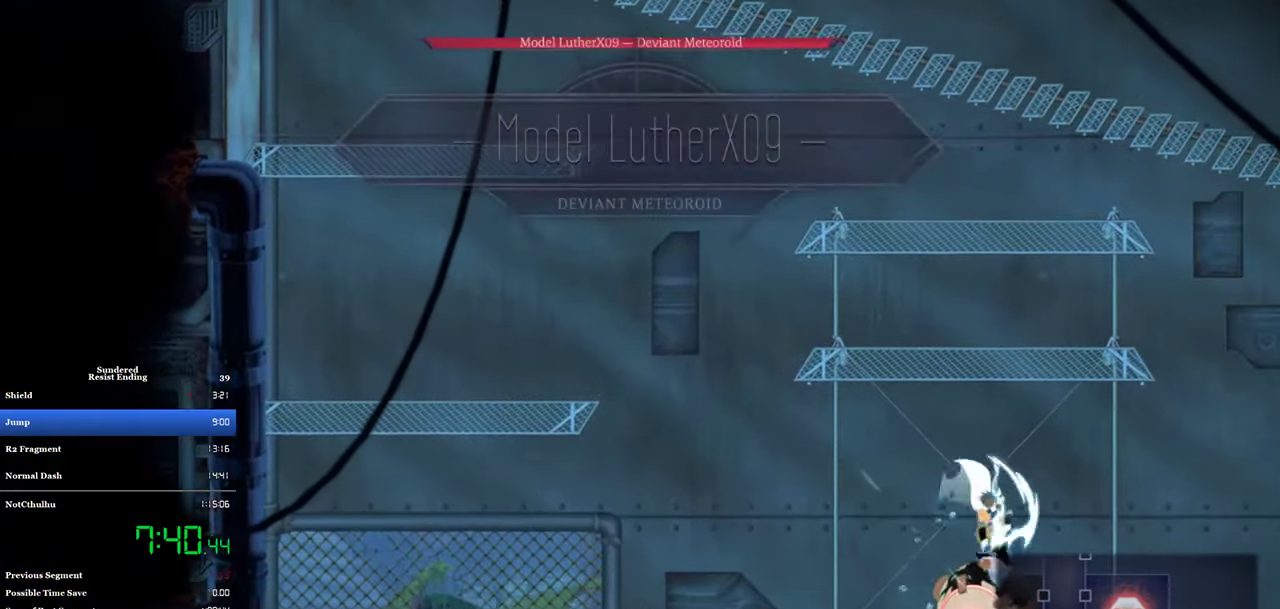
{"buttons": ["DPAD_LEFT"], "left_stick": "center", "events": [[16, "SQUARE", "down"], [83, "SQUARE", "up"], [116, "DPAD_LEFT", "down"], [150, "SQUARE", "down"], [216, "SQUARE", "up"], [283, "SQUARE", "down"], [350, "SQUARE", "up"]]}
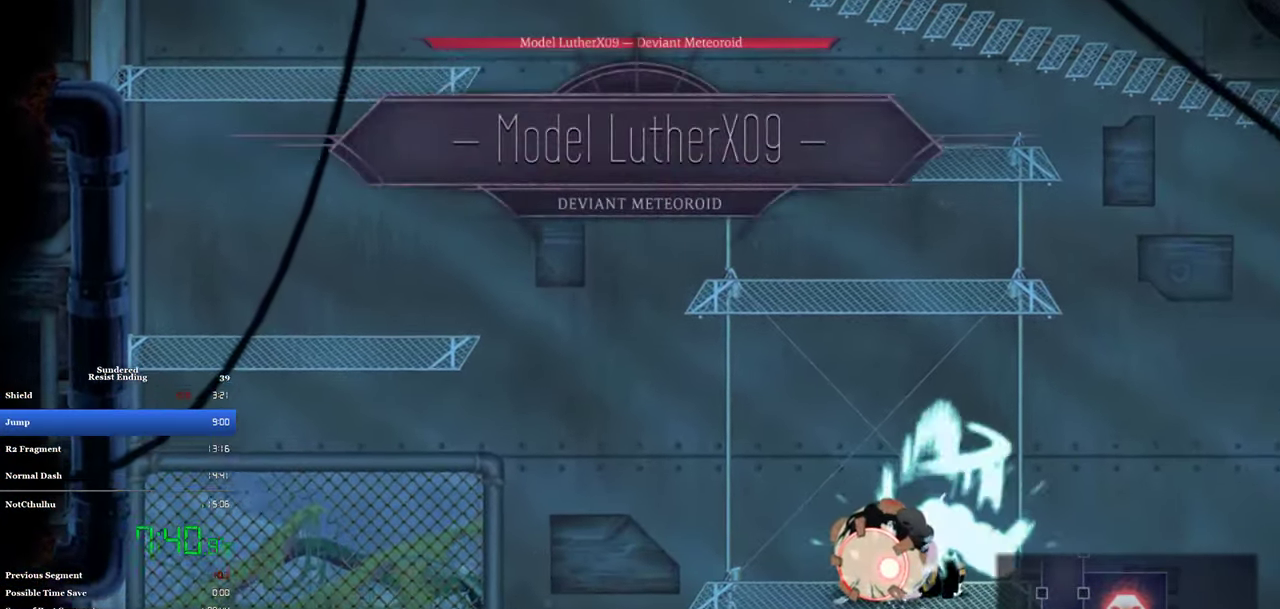
{"buttons": [], "left_stick": "center", "events": [[16, "SQUARE", "down"], [83, "SQUARE", "up"], [250, "SQUARE", "down"], [317, "SQUARE", "up"], [383, "SQUARE", "down"], [417, "DPAD_LEFT", "up"], [450, "SQUARE", "up"]]}
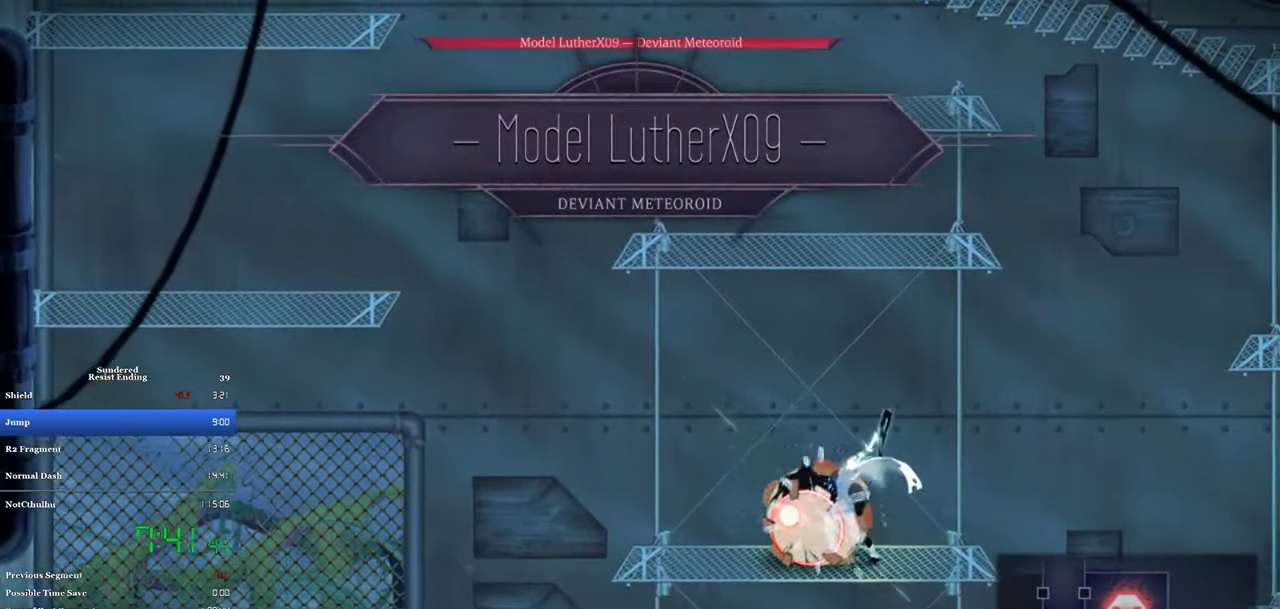
{"buttons": [], "left_stick": "center", "events": [[17, "SQUARE", "down"], [83, "SQUARE", "up"], [150, "SQUARE", "down"], [217, "SQUARE", "up"], [283, "SQUARE", "down"], [350, "SQUARE", "up"], [417, "SQUARE", "down"], [483, "SQUARE", "up"]]}
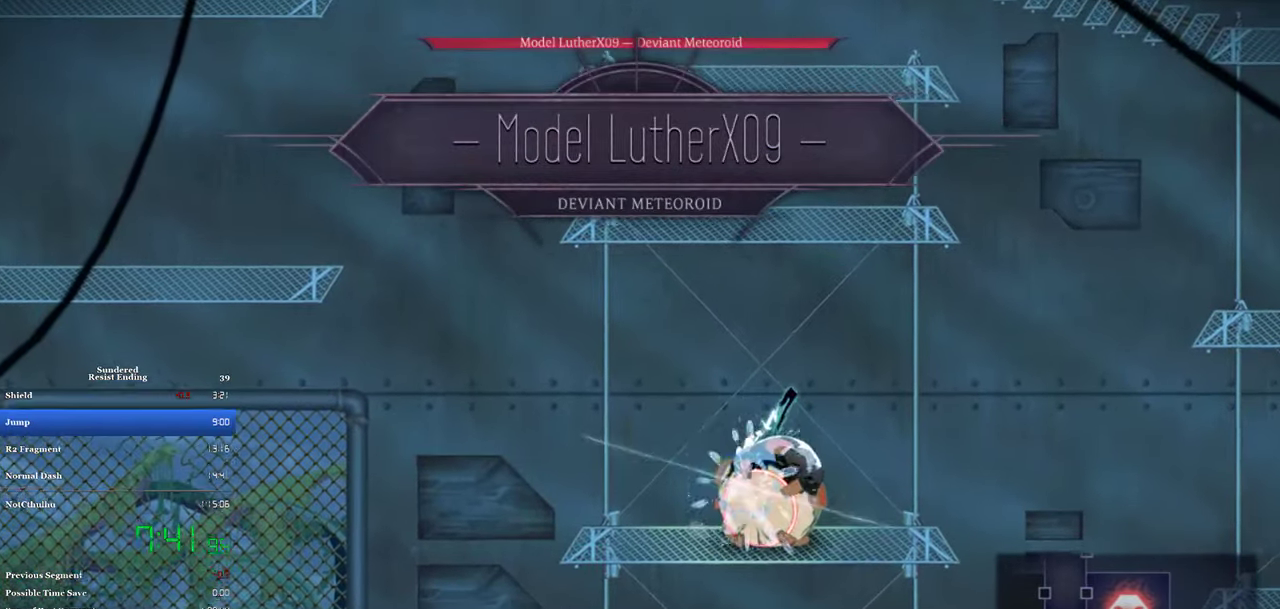
{"buttons": ["SQUARE"], "left_stick": "center", "events": [[50, "SQUARE", "down"], [117, "SQUARE", "up"], [183, "SQUARE", "down"], [250, "SQUARE", "up"], [317, "SQUARE", "down"], [383, "SQUARE", "up"], [450, "SQUARE", "down"]]}
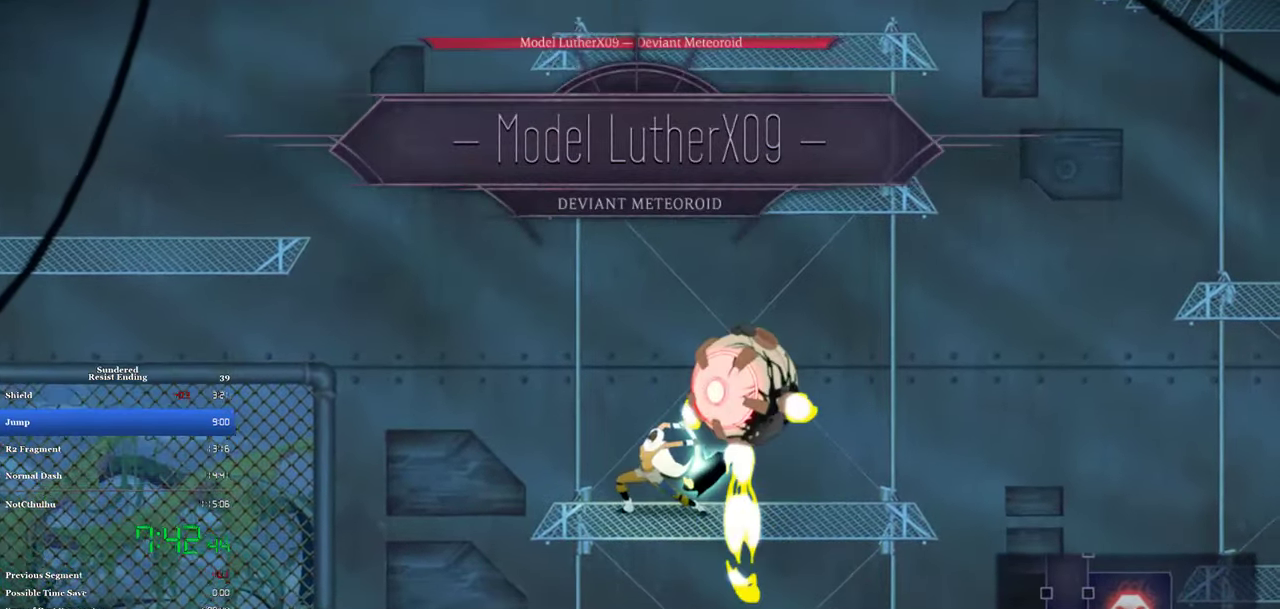
{"buttons": ["SQUARE", "DPAD_RIGHT"], "left_stick": "center", "events": [[17, "SQUARE", "up"], [150, "DPAD_RIGHT", "down"], [217, "SQUARE", "down"], [283, "SQUARE", "up"], [350, "SQUARE", "down"], [417, "SQUARE", "up"], [483, "SQUARE", "down"]]}
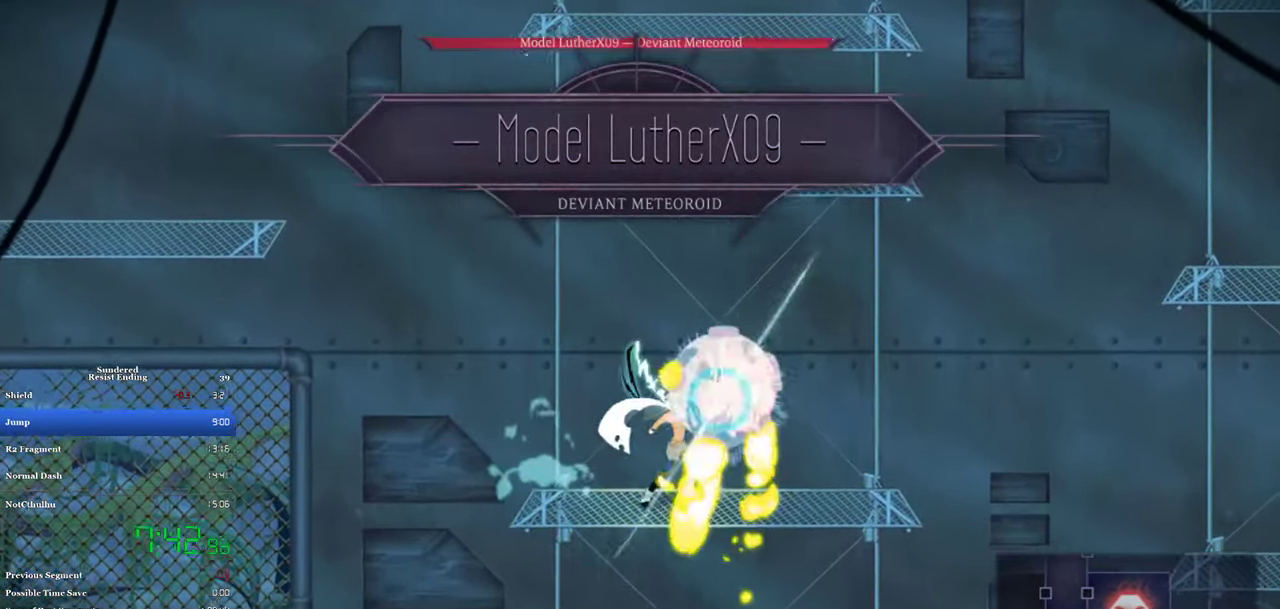
{"buttons": ["DPAD_LEFT"], "left_stick": "center", "events": [[50, "SQUARE", "up"], [83, "DPAD_RIGHT", "up"], [117, "SQUARE", "down"], [183, "SQUARE", "up"], [250, "SQUARE", "down"], [317, "DPAD_LEFT", "down"], [317, "SQUARE", "up"], [383, "SQUARE", "down"], [450, "SQUARE", "up"]]}
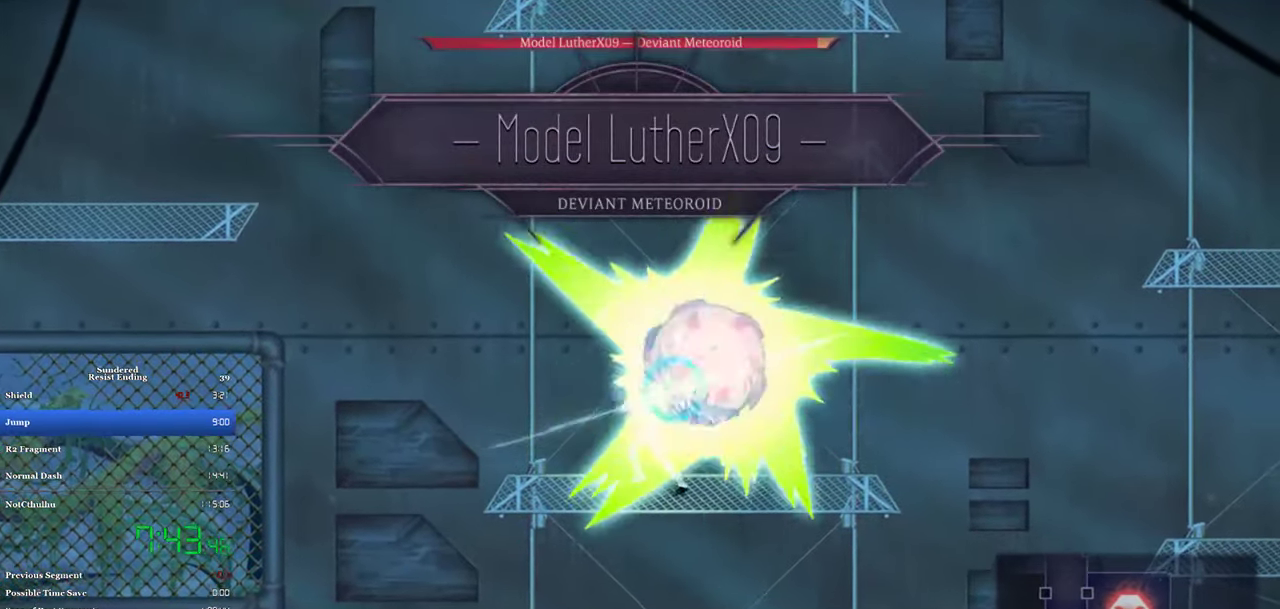
{"buttons": ["SQUARE", "DPAD_LEFT"], "left_stick": "center", "events": [[17, "SQUARE", "down"], [83, "SQUARE", "up"], [150, "SQUARE", "down"], [217, "SQUARE", "up"], [317, "SQUARE", "down"], [383, "SQUARE", "up"], [450, "SQUARE", "down"]]}
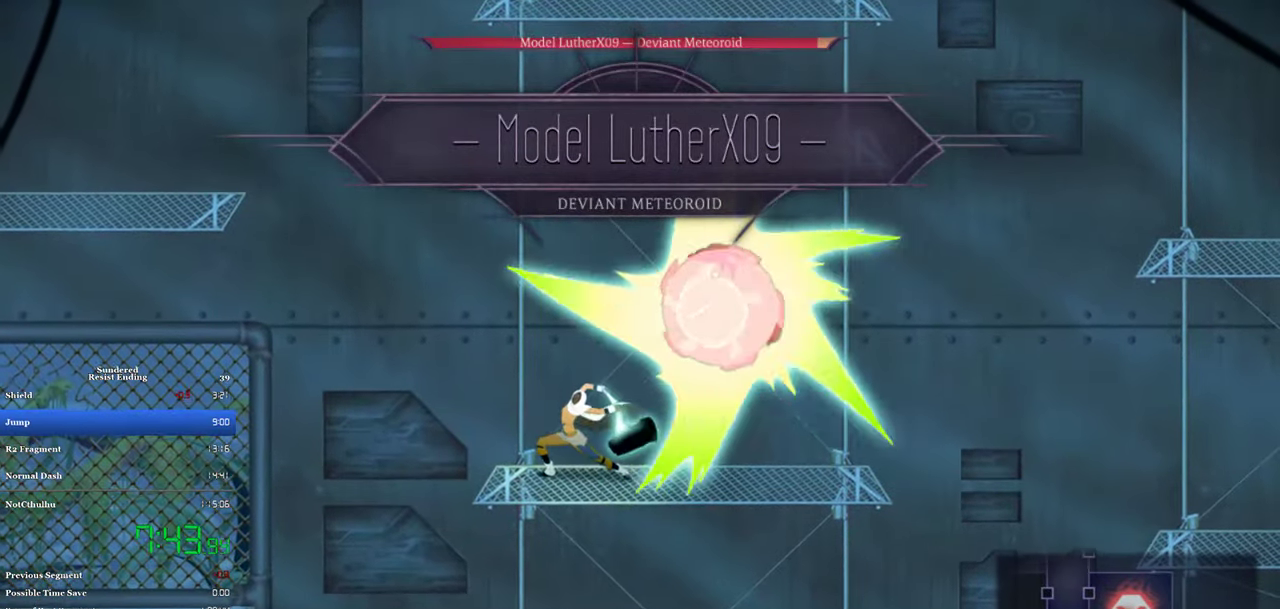
{"buttons": ["DPAD_LEFT"], "left_stick": "center", "events": [[17, "SQUARE", "up"], [217, "CIRCLE", "down"], [283, "CIRCLE", "up"]]}
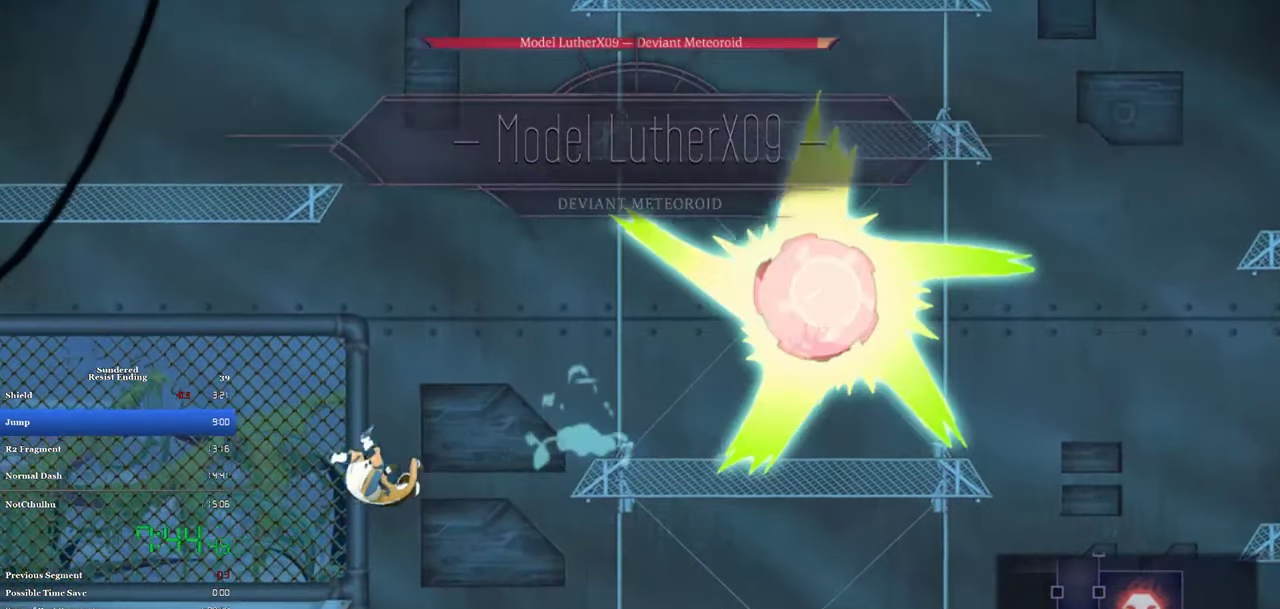
{"buttons": [], "left_stick": "center", "events": [[317, "CIRCLE", "down"], [383, "DPAD_LEFT", "up"], [450, "CIRCLE", "up"]]}
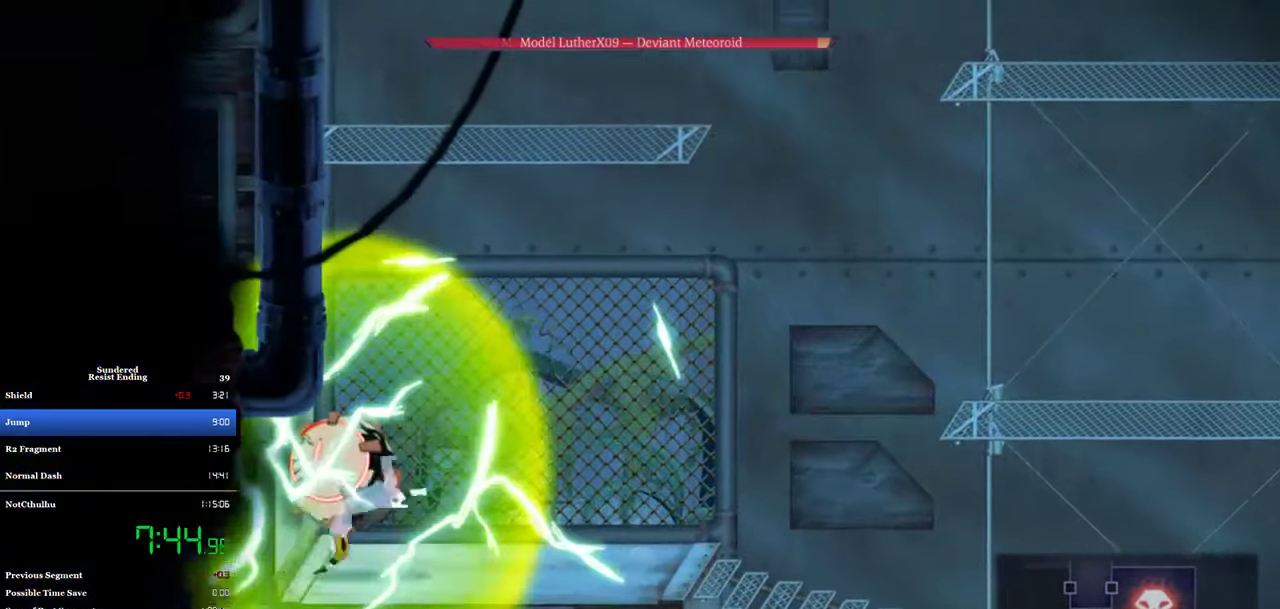
{"buttons": ["TRIANGLE"], "left_stick": "center", "events": [[150, "DPAD_RIGHT", "down"], [217, "TRIANGLE", "down"], [250, "TRIANGLE", "up"], [283, "DPAD_RIGHT", "up"], [350, "TRIANGLE", "down"], [383, "TRIANGLE", "up"], [483, "TRIANGLE", "down"]]}
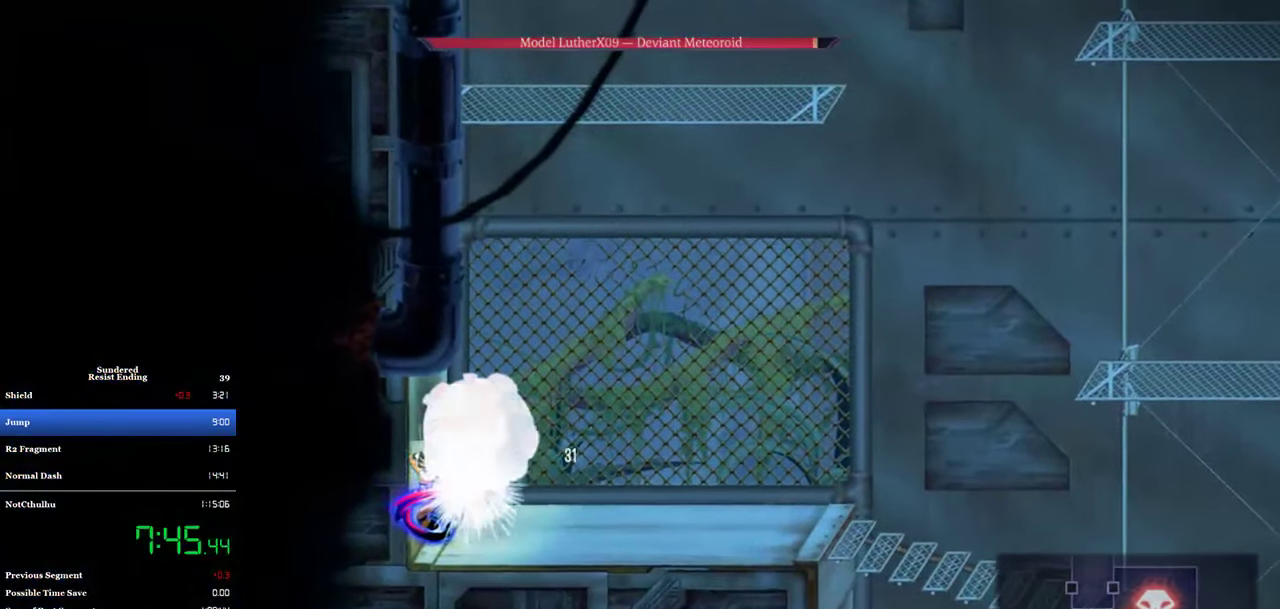
{"buttons": [], "left_stick": "center", "events": [[17, "TRIANGLE", "up"], [450, "SQUARE", "down"], [483, "SQUARE", "up"]]}
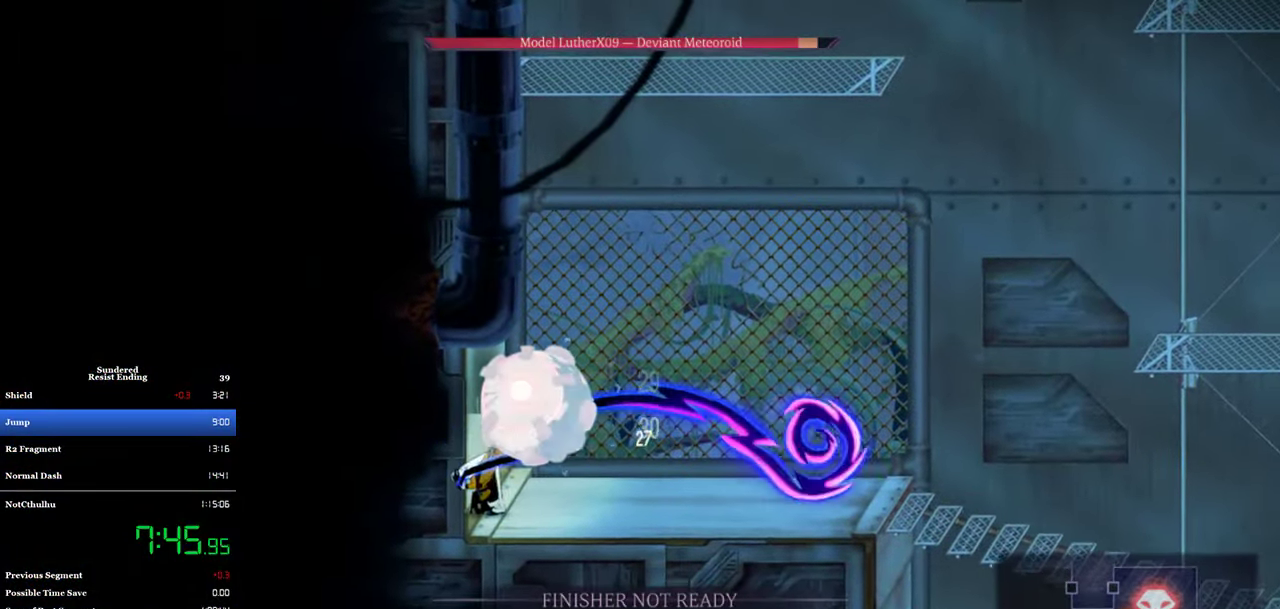
{"buttons": [], "left_stick": "center", "events": [[17, "SQUARE", "down"], [83, "SQUARE", "up"], [150, "SQUARE", "down"], [217, "SQUARE", "up"], [384, "SQUARE", "down"], [450, "SQUARE", "up"]]}
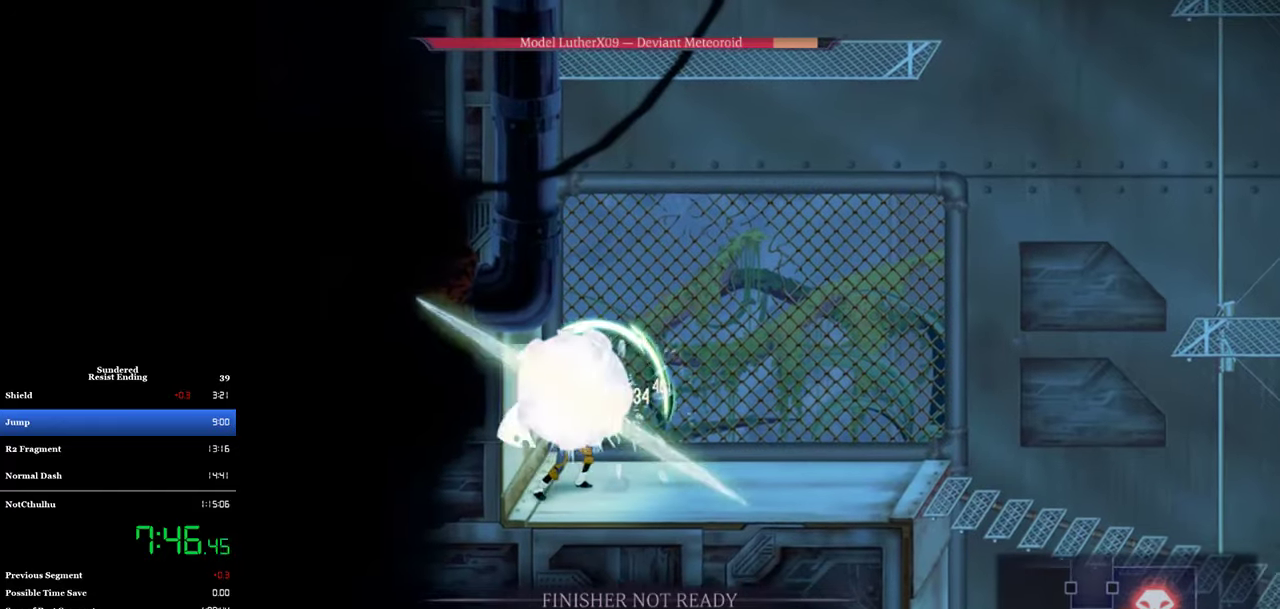
{"buttons": ["DPAD_LEFT"], "left_stick": "center", "events": [[17, "SQUARE", "down"], [84, "SQUARE", "up"], [150, "SQUARE", "down"], [217, "SQUARE", "up"], [284, "SQUARE", "down"], [350, "DPAD_LEFT", "down"], [350, "SQUARE", "up"], [417, "SQUARE", "down"], [484, "SQUARE", "up"]]}
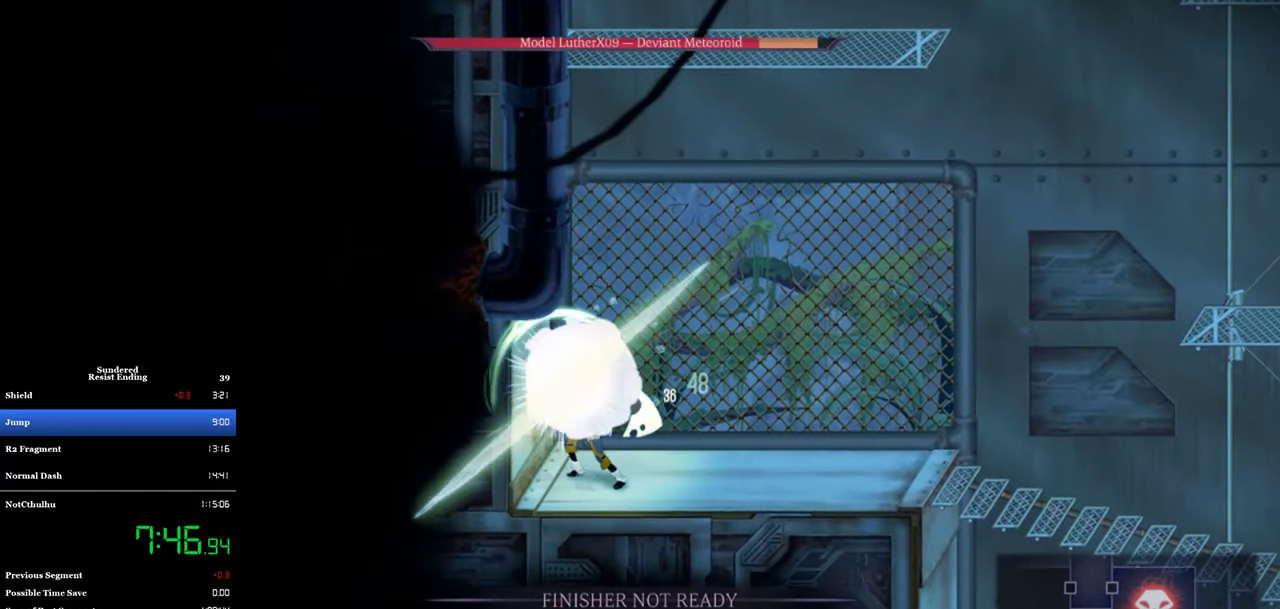
{"buttons": ["SQUARE", "DPAD_RIGHT"], "left_stick": "center", "events": [[50, "SQUARE", "down"], [117, "SQUARE", "up"], [184, "DPAD_LEFT", "up"], [184, "SQUARE", "down"], [250, "SQUARE", "up"], [317, "SQUARE", "down"], [350, "DPAD_RIGHT", "down"], [384, "SQUARE", "up"], [450, "SQUARE", "down"]]}
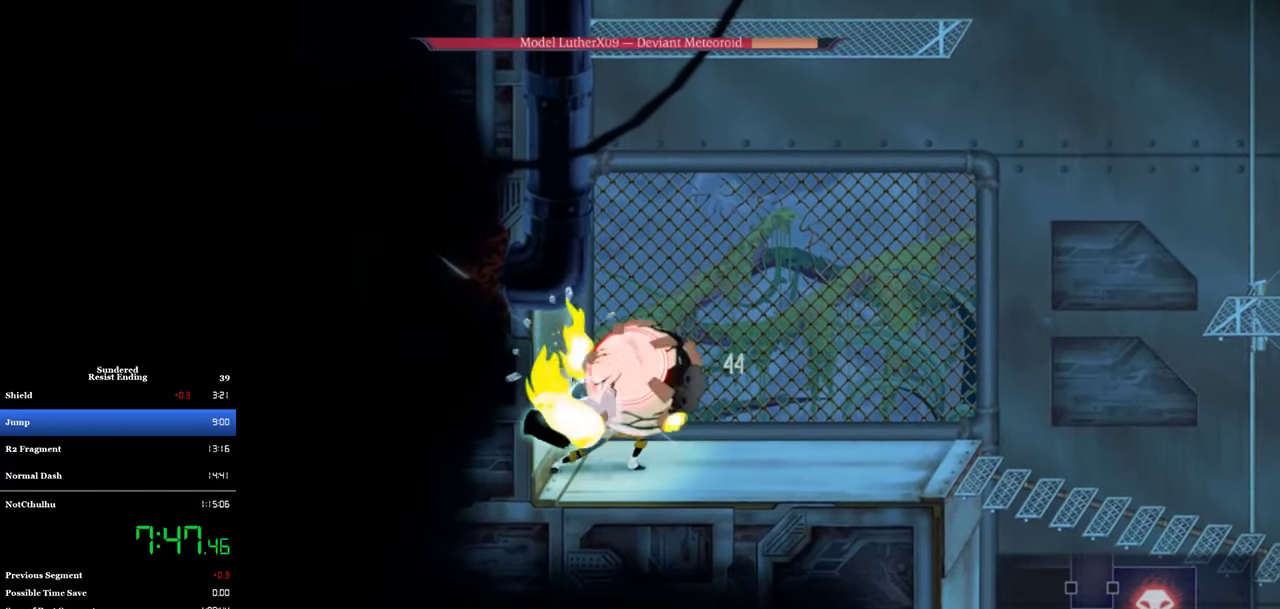
{"buttons": ["SQUARE"], "left_stick": "center", "events": [[17, "SQUARE", "up"], [84, "SQUARE", "down"], [150, "SQUARE", "up"], [217, "DPAD_RIGHT", "up"], [217, "SQUARE", "down"], [284, "SQUARE", "up"], [350, "SQUARE", "down"], [417, "SQUARE", "up"], [484, "SQUARE", "down"]]}
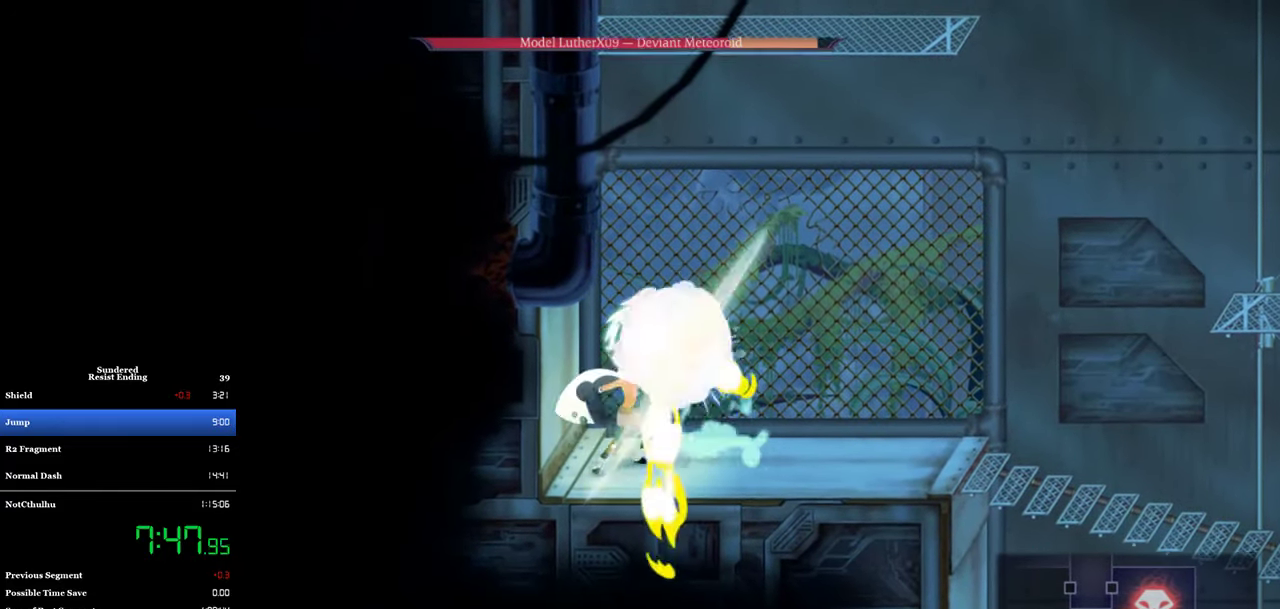
{"buttons": [], "left_stick": "center", "events": [[50, "SQUARE", "up"], [117, "SQUARE", "down"], [184, "SQUARE", "up"], [250, "SQUARE", "down"], [317, "SQUARE", "up"], [384, "SQUARE", "down"], [484, "SQUARE", "up"]]}
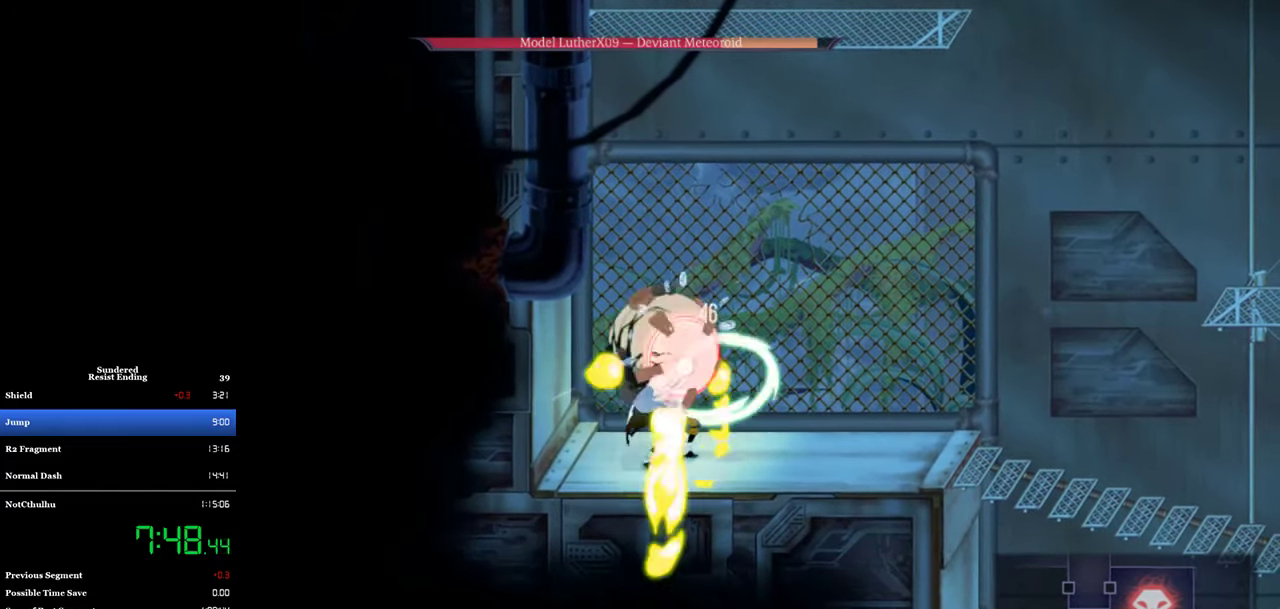
{"buttons": [], "left_stick": "center", "events": [[150, "SQUARE", "down"], [217, "SQUARE", "up"], [284, "SQUARE", "down"], [350, "SQUARE", "up"], [417, "SQUARE", "down"], [484, "SQUARE", "up"]]}
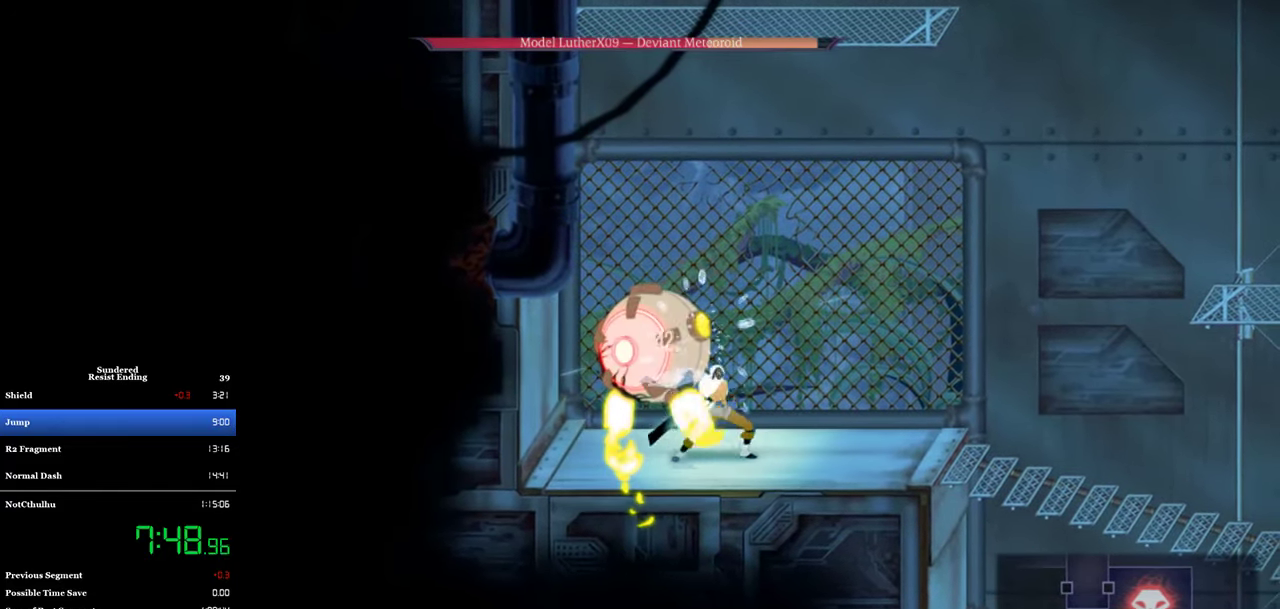
{"buttons": ["SQUARE", "DPAD_LEFT"], "left_stick": "center", "events": [[50, "SQUARE", "down"], [250, "DPAD_LEFT", "down"], [284, "SQUARE", "up"], [350, "SQUARE", "down"], [417, "SQUARE", "up"], [484, "SQUARE", "down"]]}